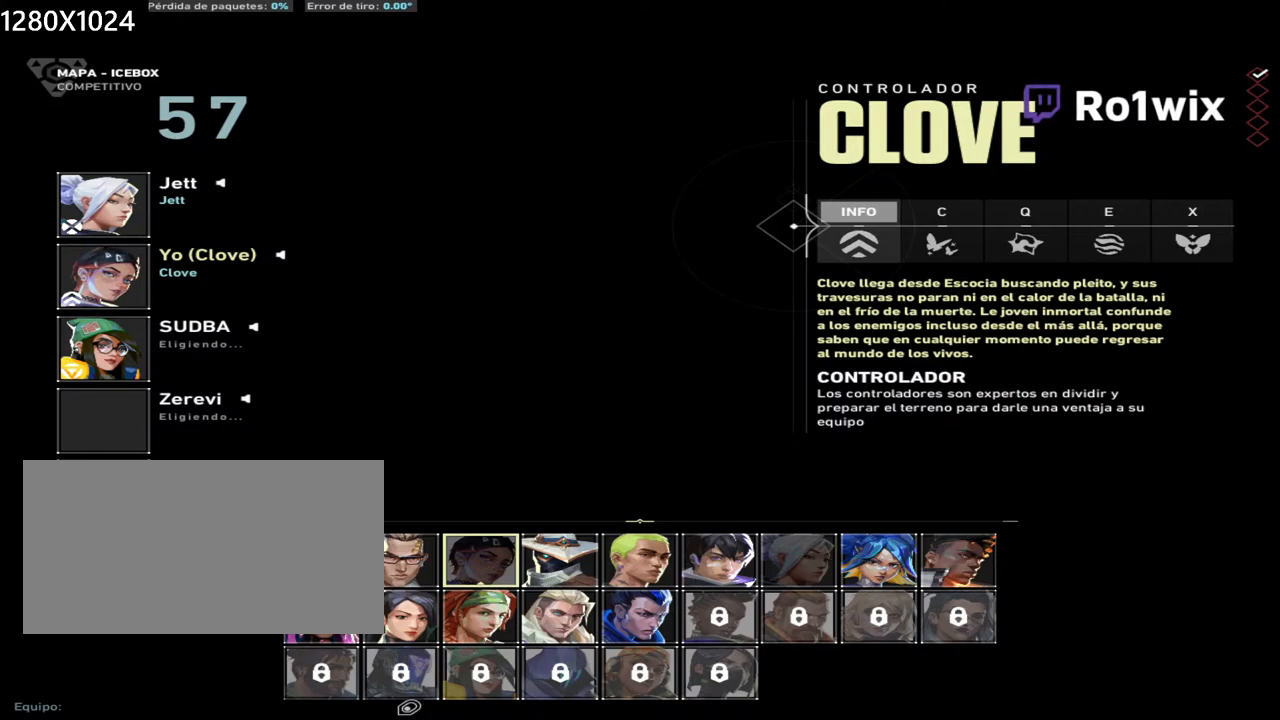
Gameplay with keyboard and mouse; each line is a JSON object with the keys and mouse buttons held at the frame after it. "events" lists presses ("down") and releases ("up") of "a", "ctrl", "d", "e", "q", "s", "shift", "space", "w", "mouse_left", "mouse_wheel", "mouse_right", "mouse_mb4" and "mouse_mb5" between this image and that frame as [ms after this image, input, new state], when the widget could be followed in between. "mouse_left", "mouse_wheel", "mouse_right", "mouse_mb4", "mouse_mb5" = the "left", "wheel", "right", "mb4", "mb5" buttons of the "mouse" list. No other keys are recorded. "wheel" means that the mouse wheel is clicked or scrolled. Not read: mouse_move.
{"keys": [], "mouse": [], "events": [[33, "mouse_left", "down"], [117, "mouse_left", "up"]]}
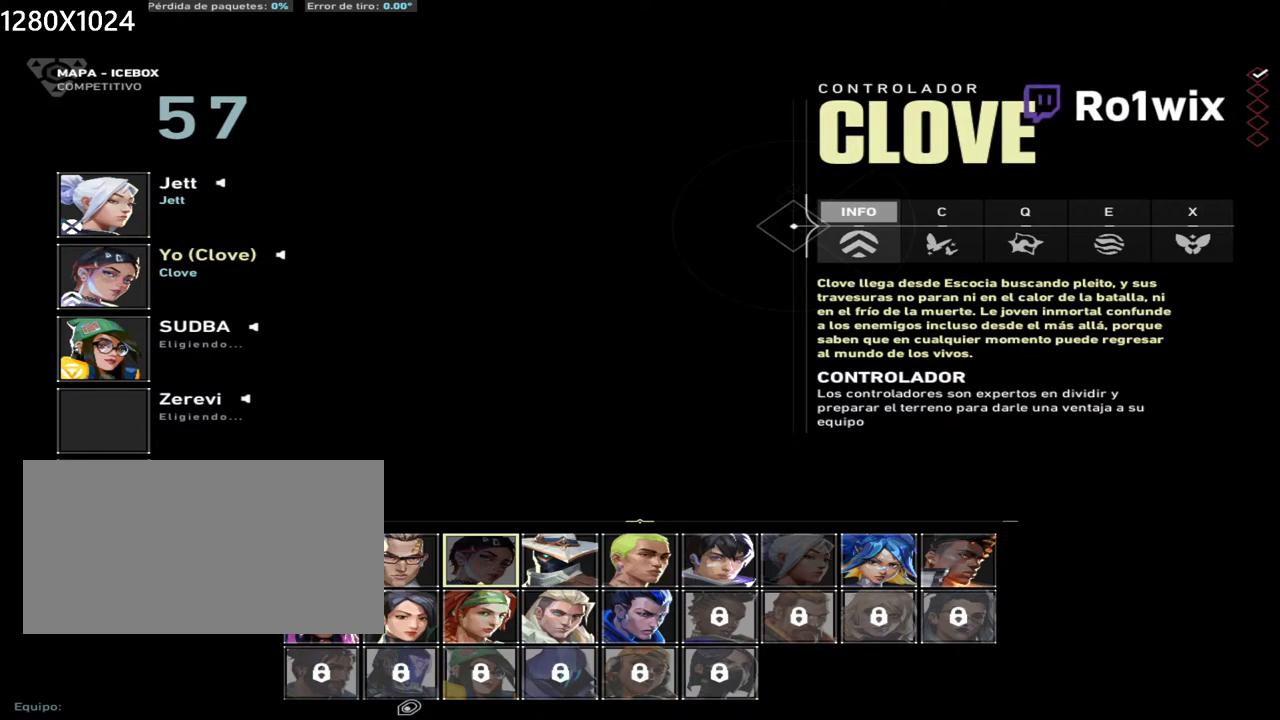
{"keys": [], "mouse": [], "events": [[333, "mouse_left", "down"], [400, "mouse_left", "up"]]}
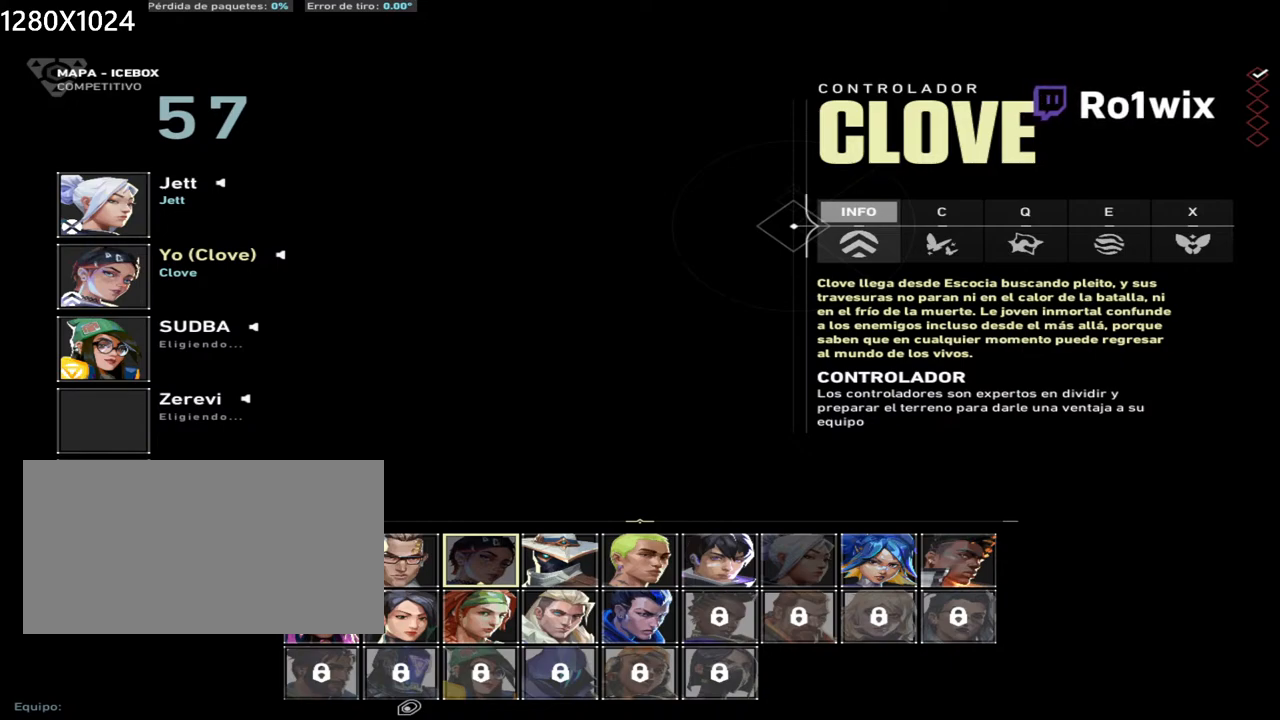
{"keys": [], "mouse": [], "events": []}
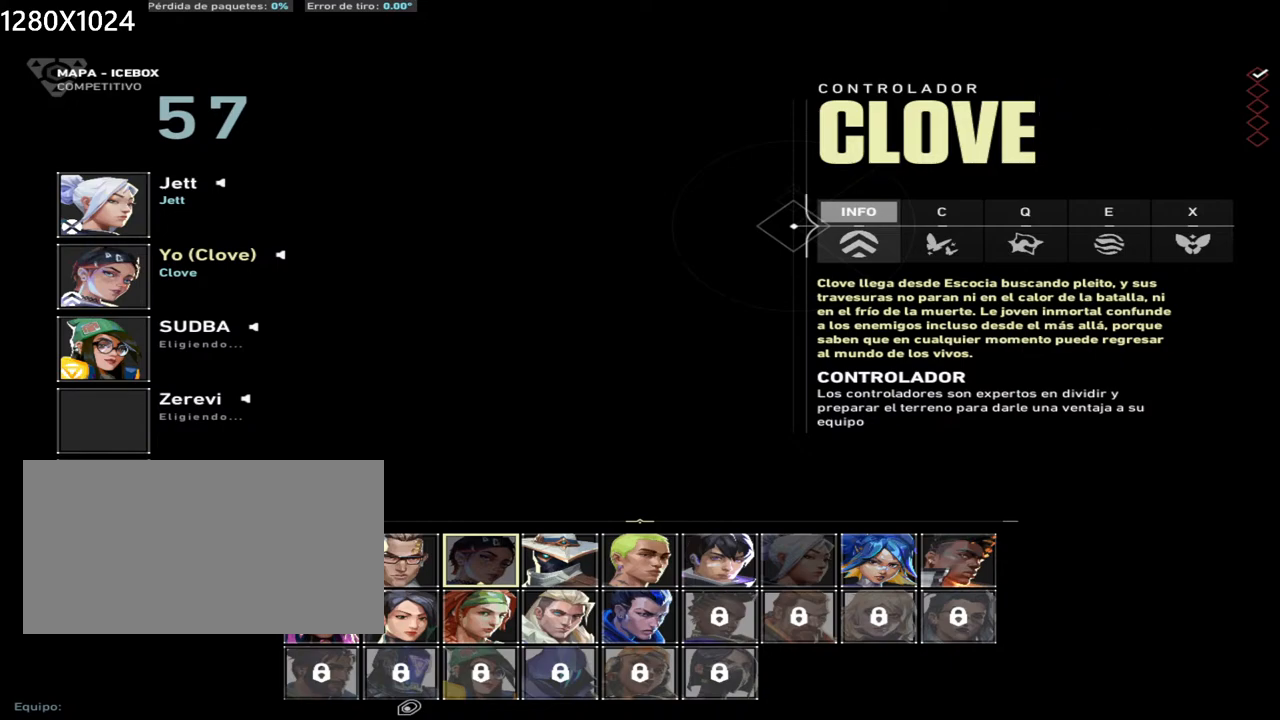
{"keys": [], "mouse": [], "events": []}
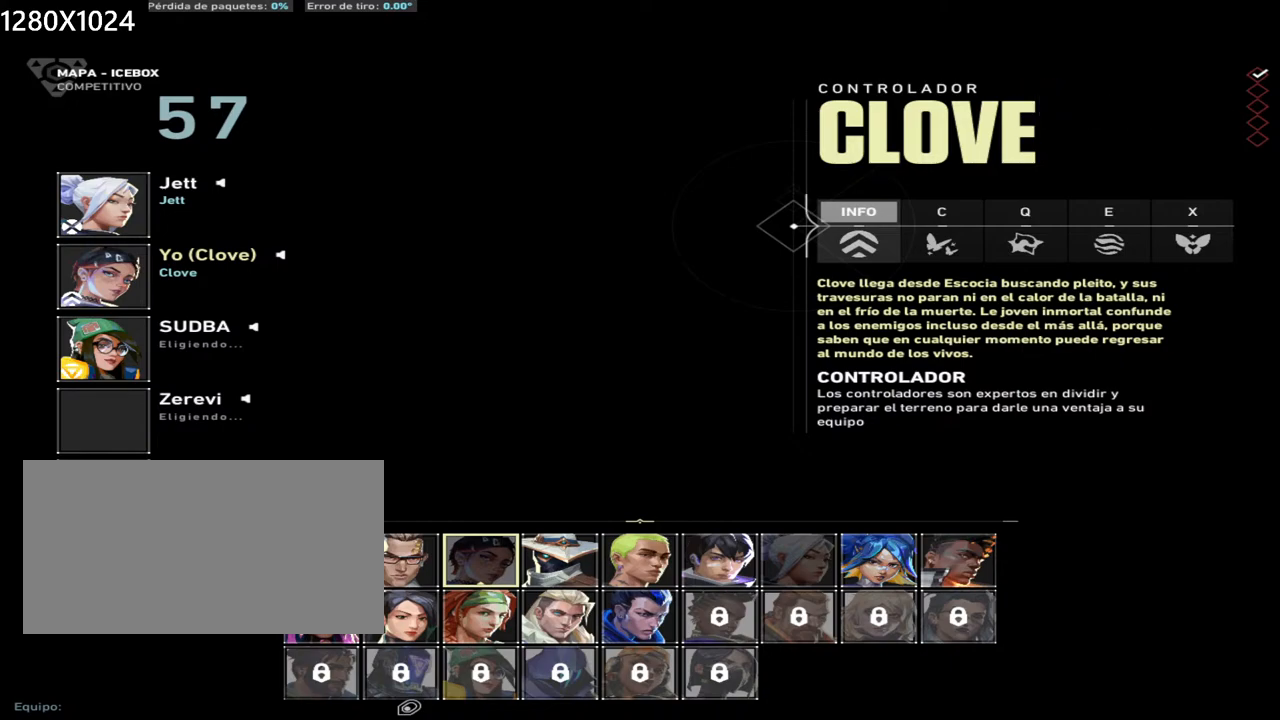
{"keys": [], "mouse": [], "events": [[283, "mouse_left", "down"], [367, "mouse_left", "up"]]}
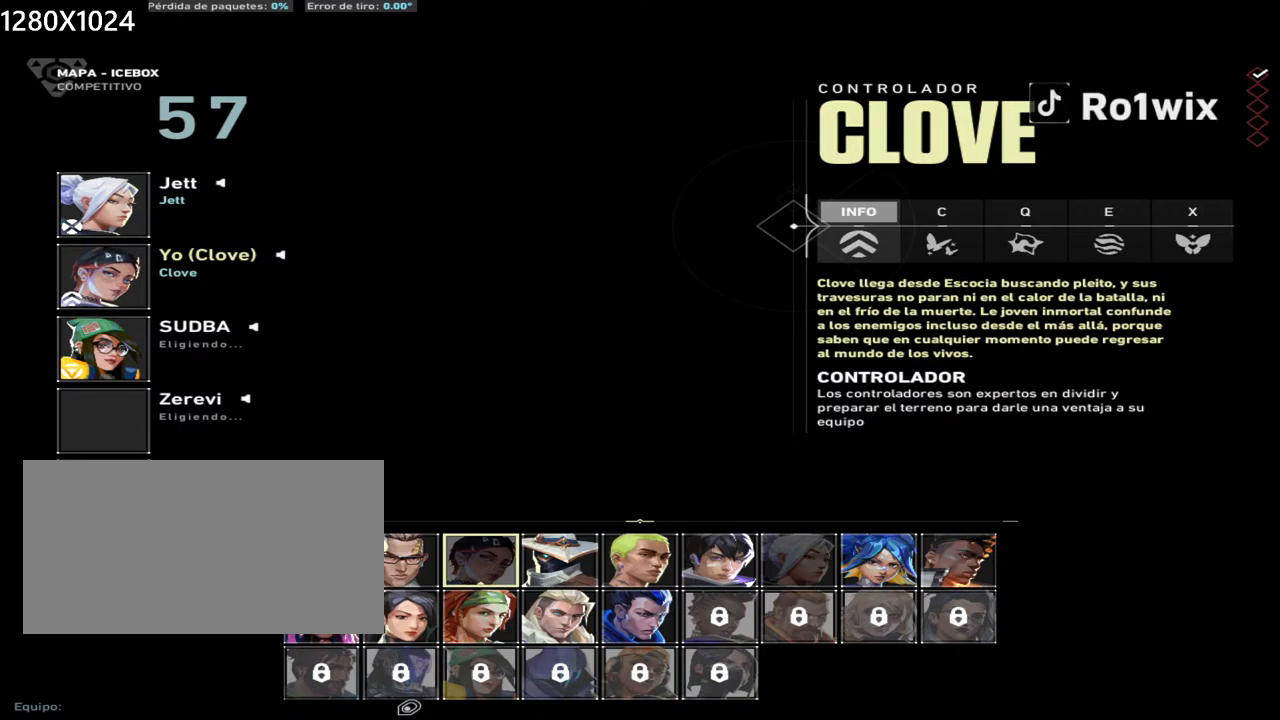
{"keys": [], "mouse": [], "events": []}
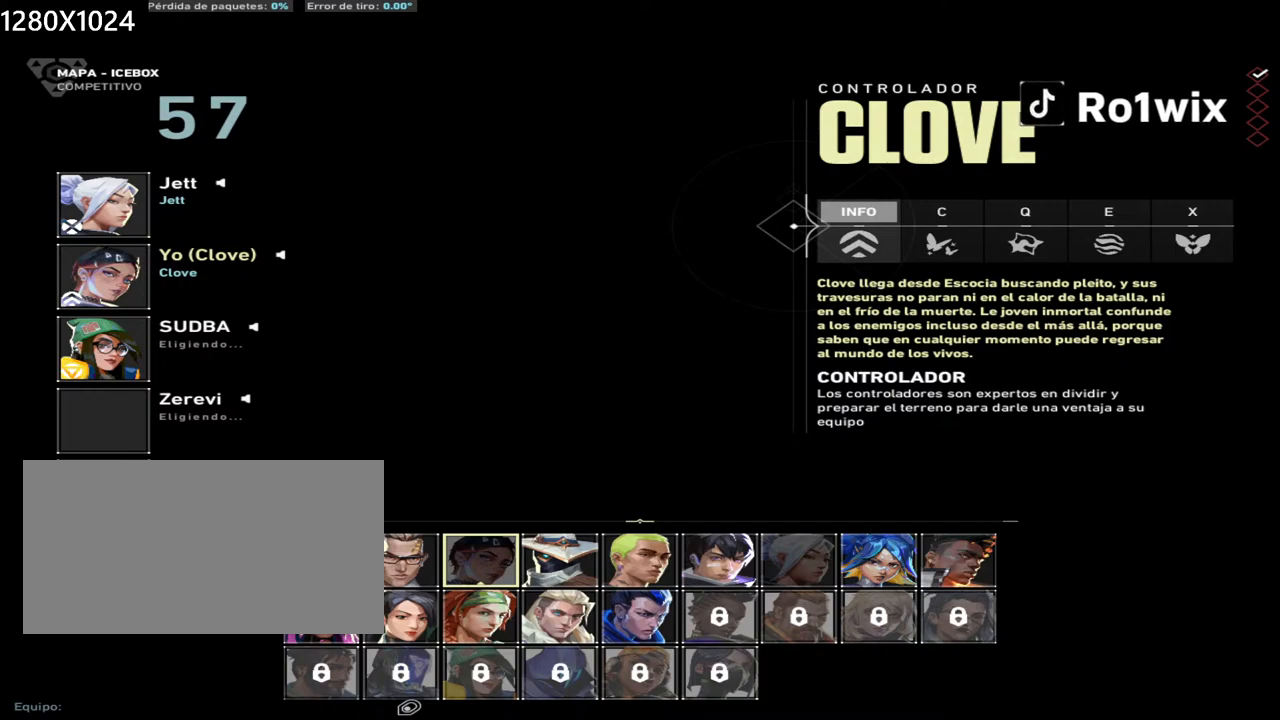
{"keys": [], "mouse": [], "events": [[417, "mouse_left", "down"], [500, "mouse_left", "up"]]}
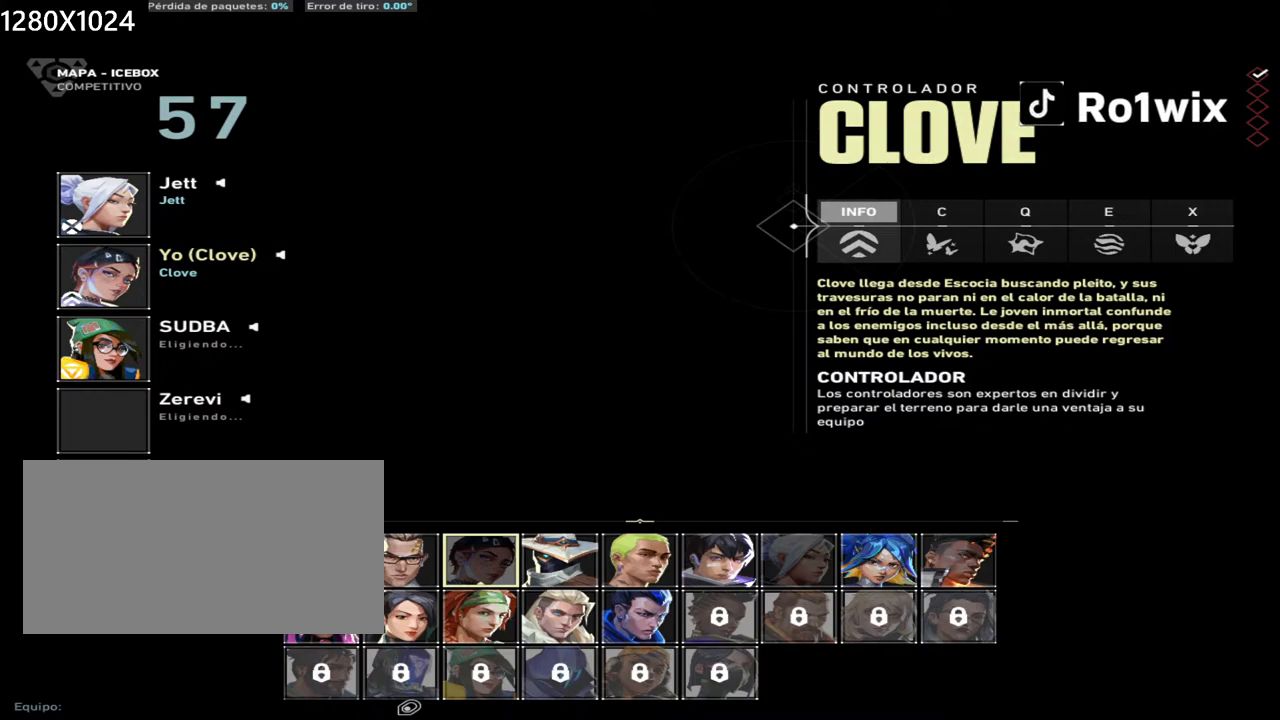
{"keys": [], "mouse": [], "events": []}
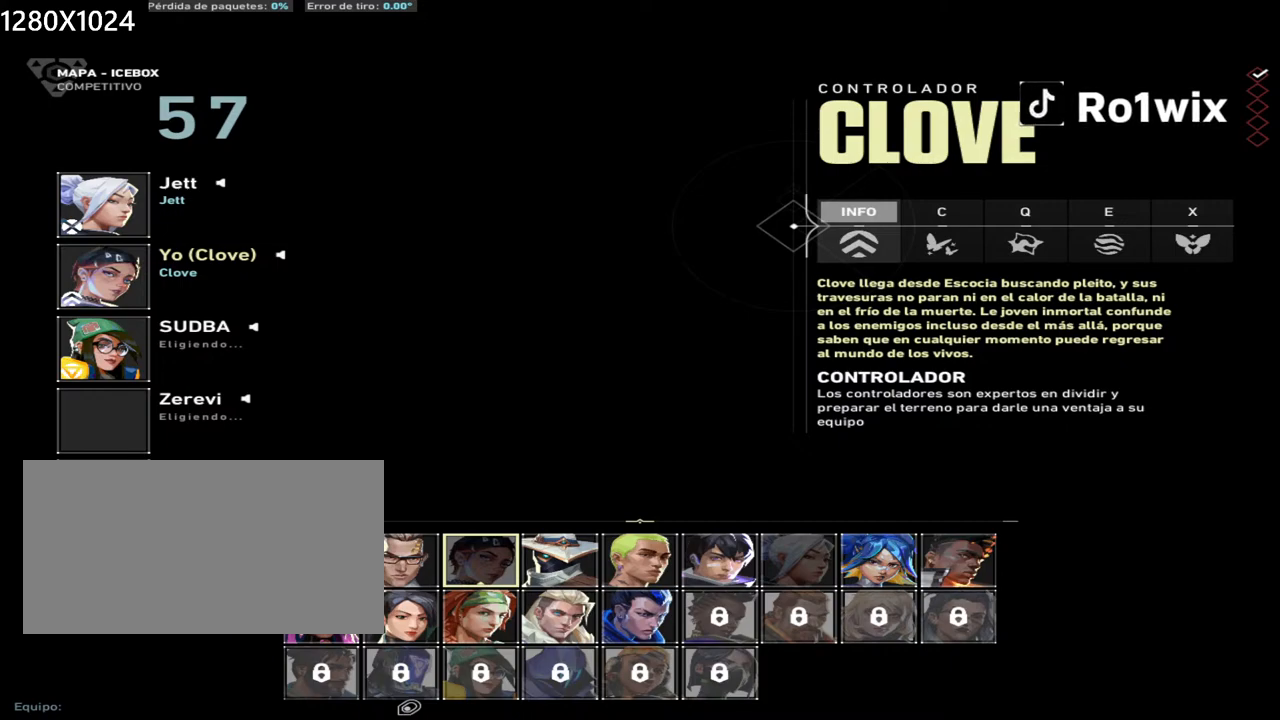
{"keys": [], "mouse": ["left"], "events": [[433, "mouse_left", "down"]]}
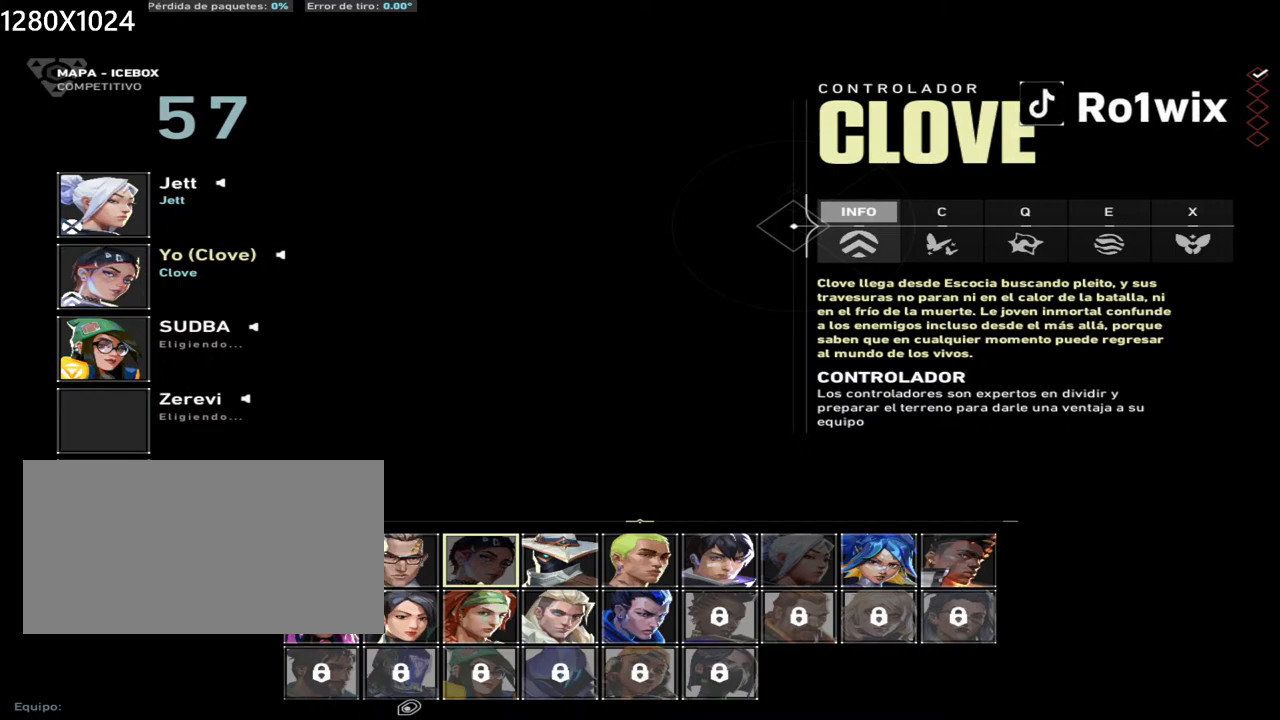
{"keys": [], "mouse": [], "events": [[33, "mouse_left", "up"]]}
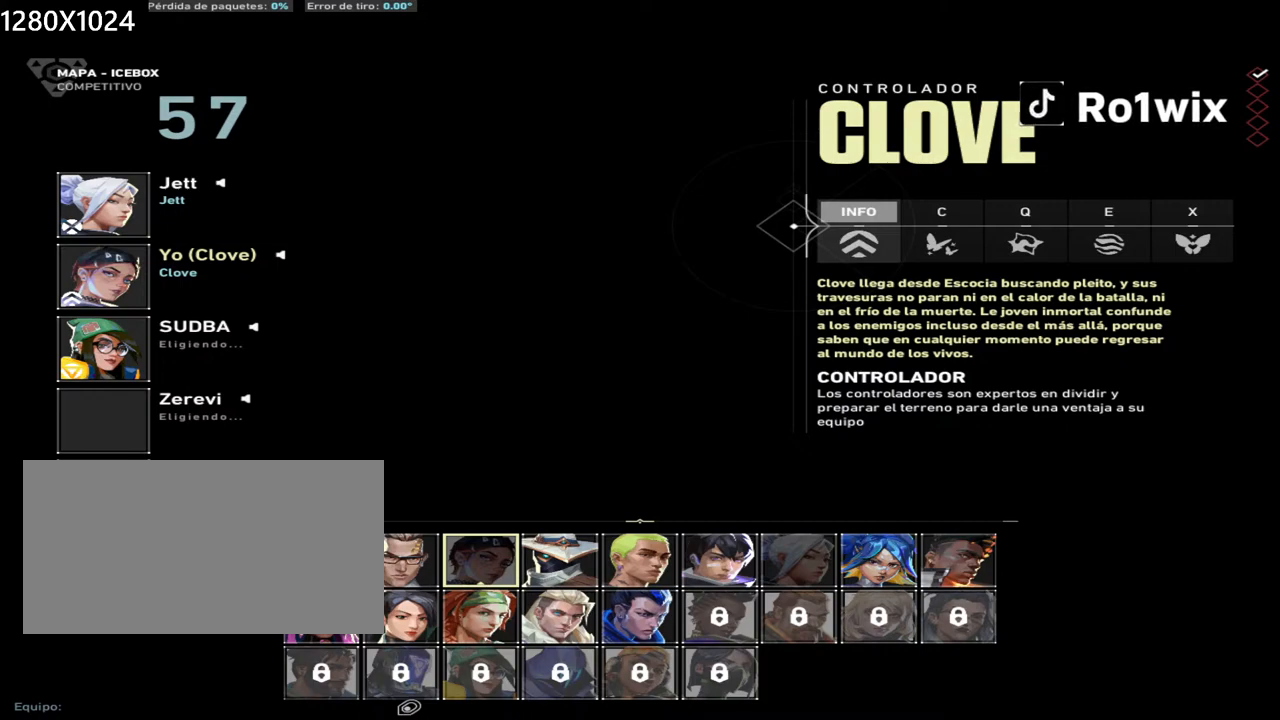
{"keys": [], "mouse": [], "events": []}
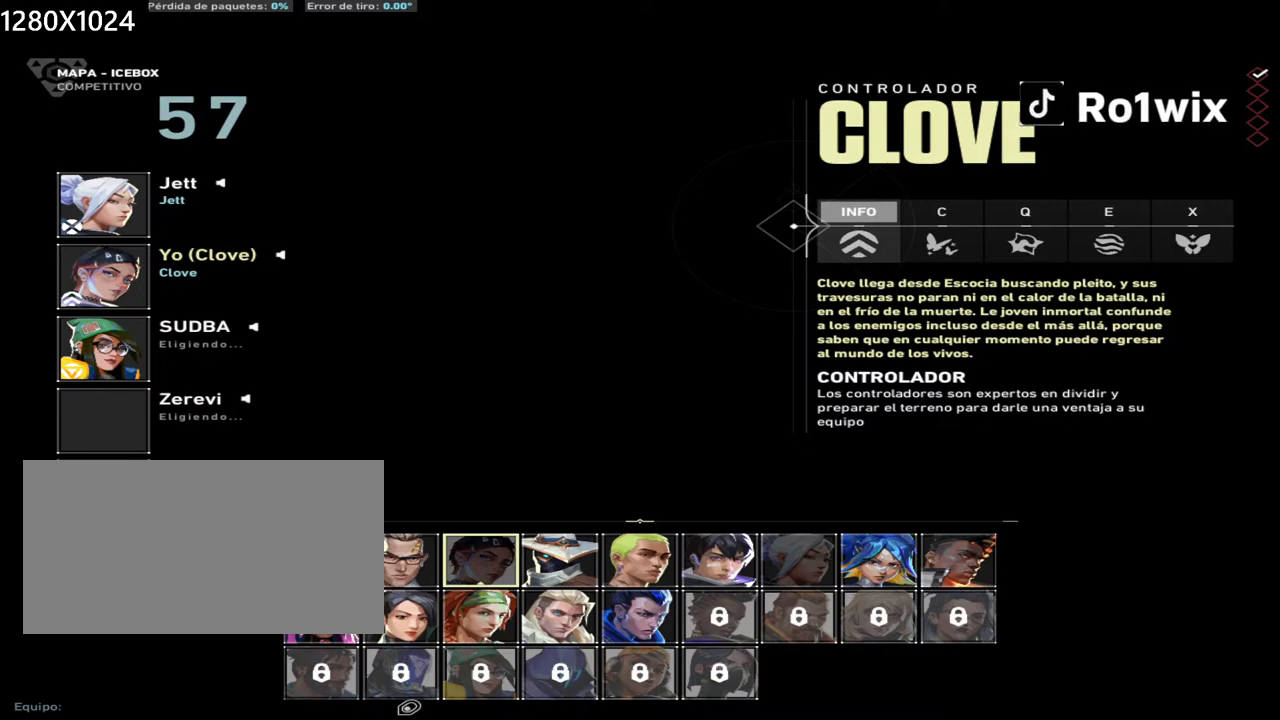
{"keys": [], "mouse": [], "events": [[17, "mouse_left", "down"], [83, "mouse_left", "up"]]}
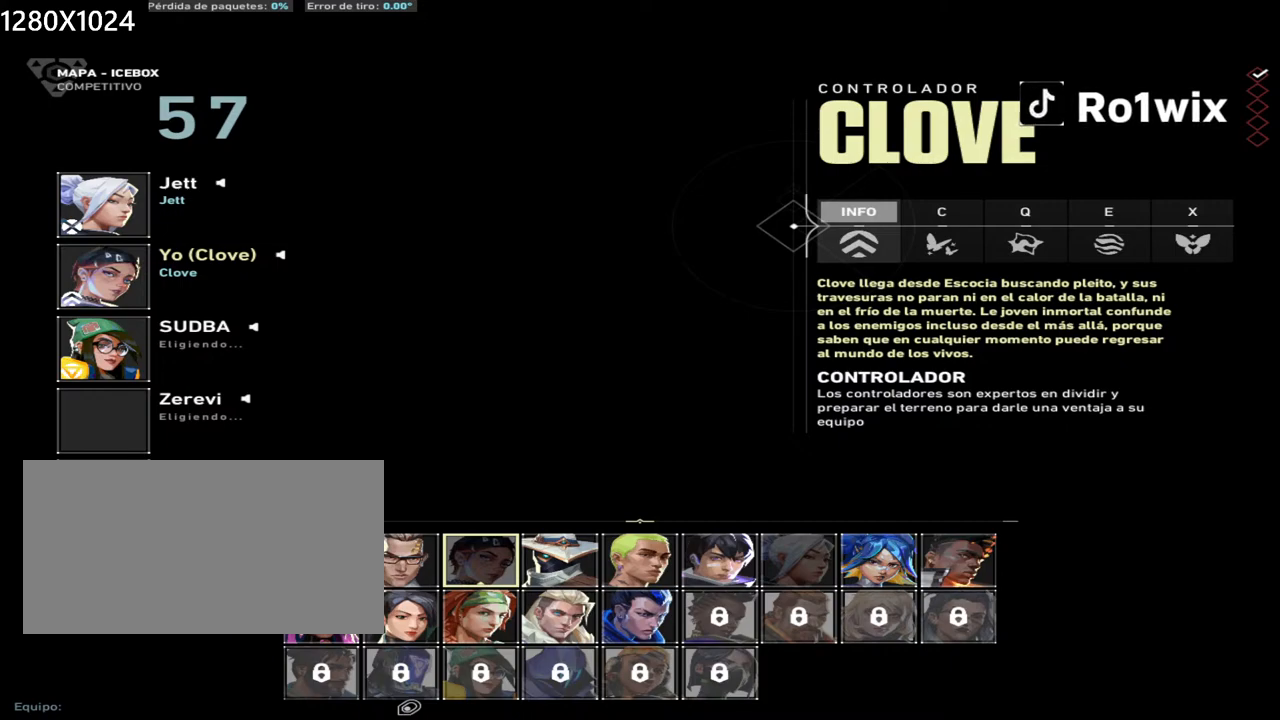
{"keys": [], "mouse": [], "events": [[367, "mouse_left", "down"], [433, "mouse_left", "up"]]}
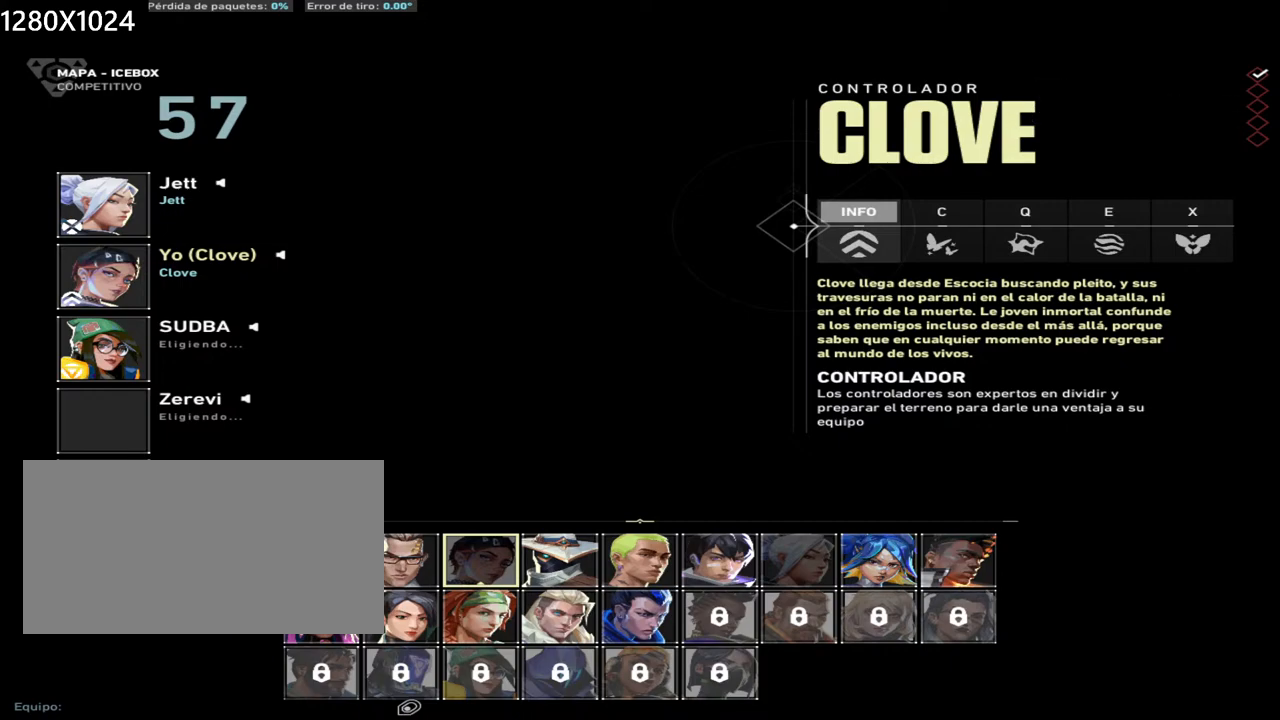
{"keys": [], "mouse": [], "events": []}
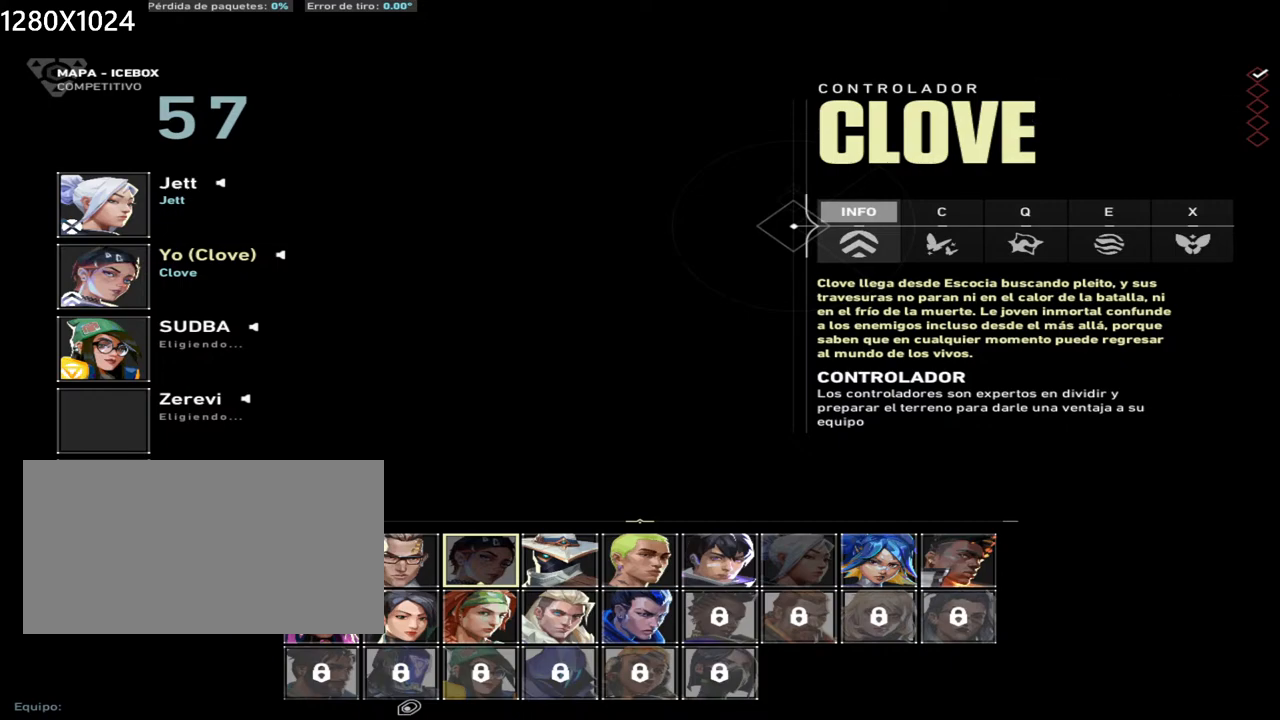
{"keys": [], "mouse": [], "events": [[217, "mouse_left", "down"], [283, "mouse_left", "up"]]}
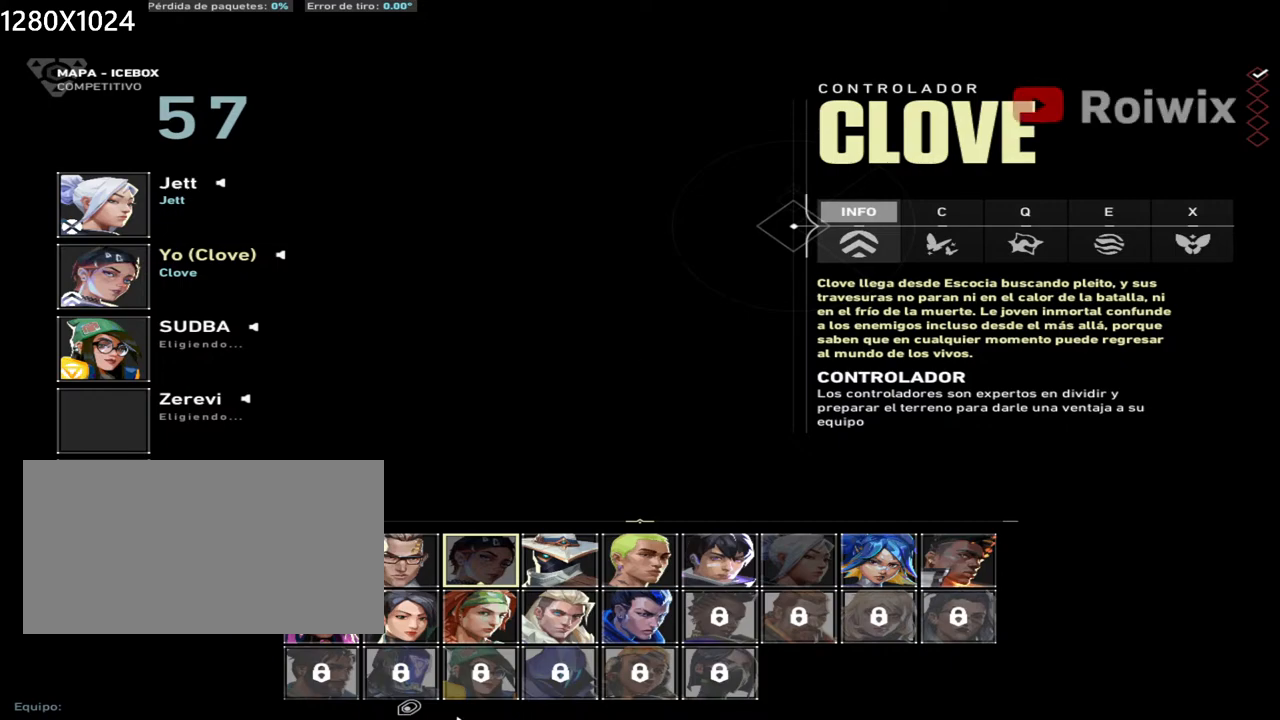
{"keys": [], "mouse": [], "events": []}
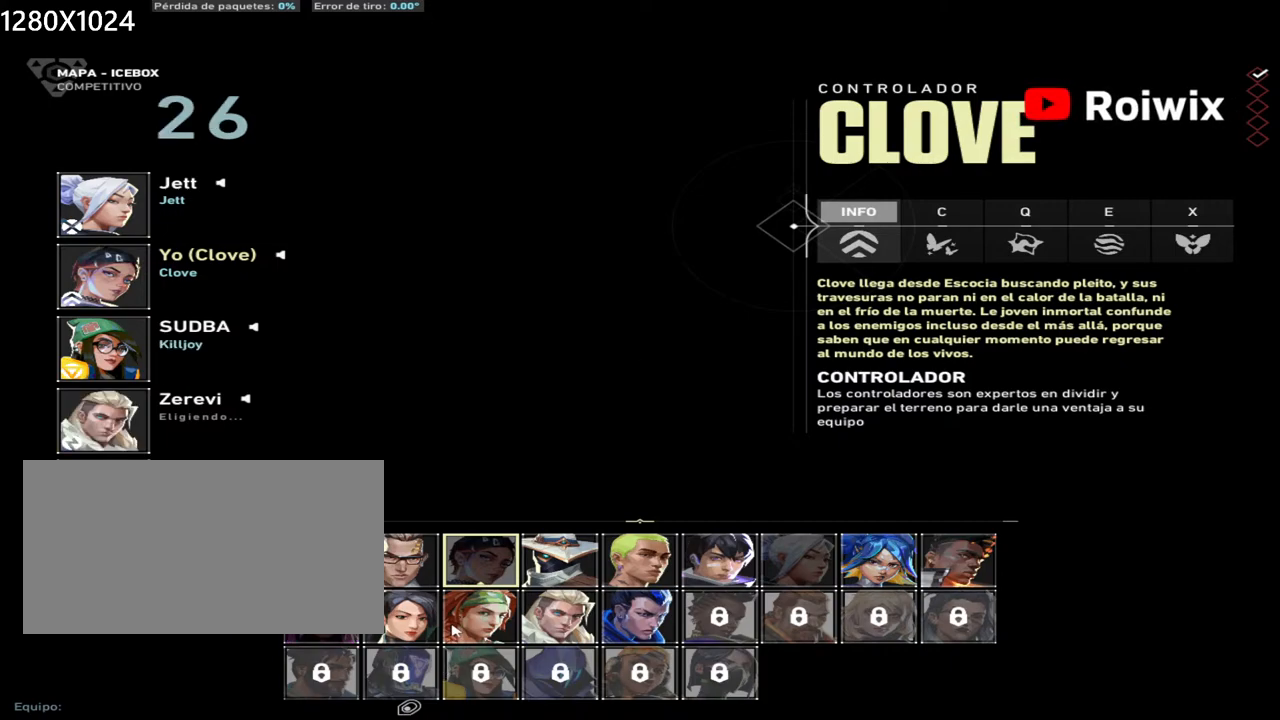
{"keys": [], "mouse": [], "events": []}
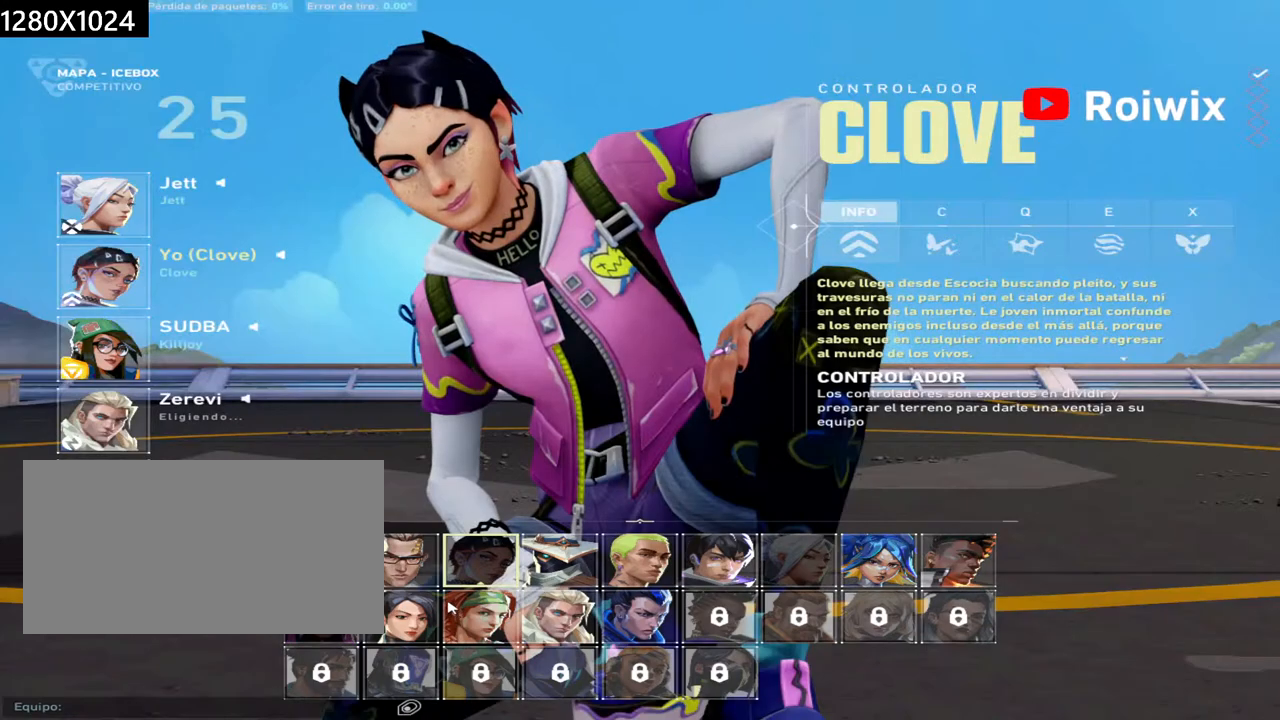
{"keys": [], "mouse": [], "events": []}
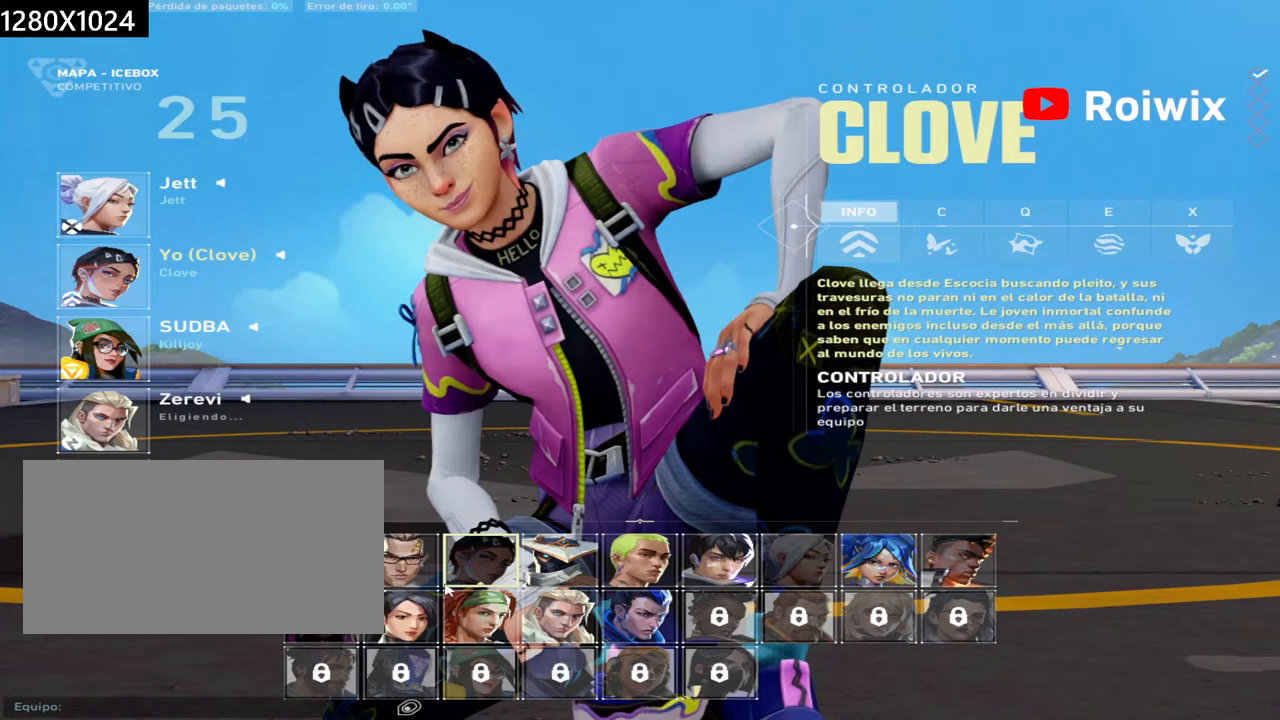
{"keys": [], "mouse": [], "events": []}
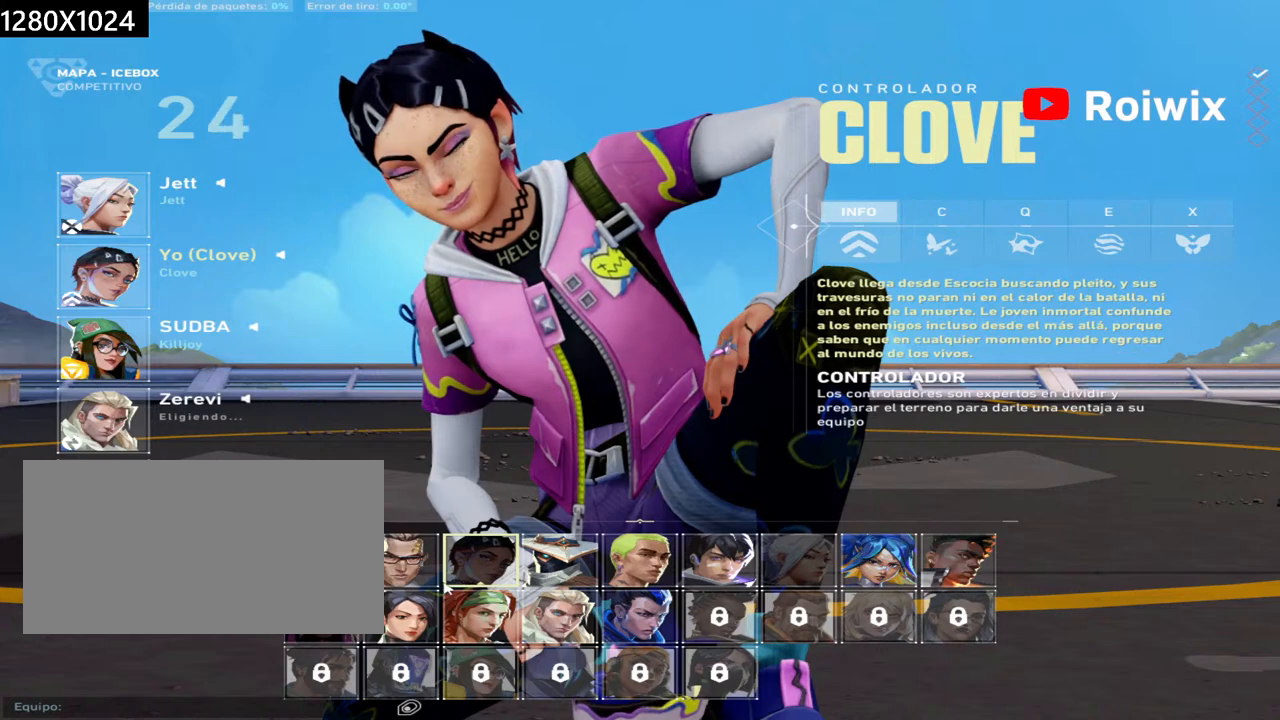
{"keys": [], "mouse": [], "events": []}
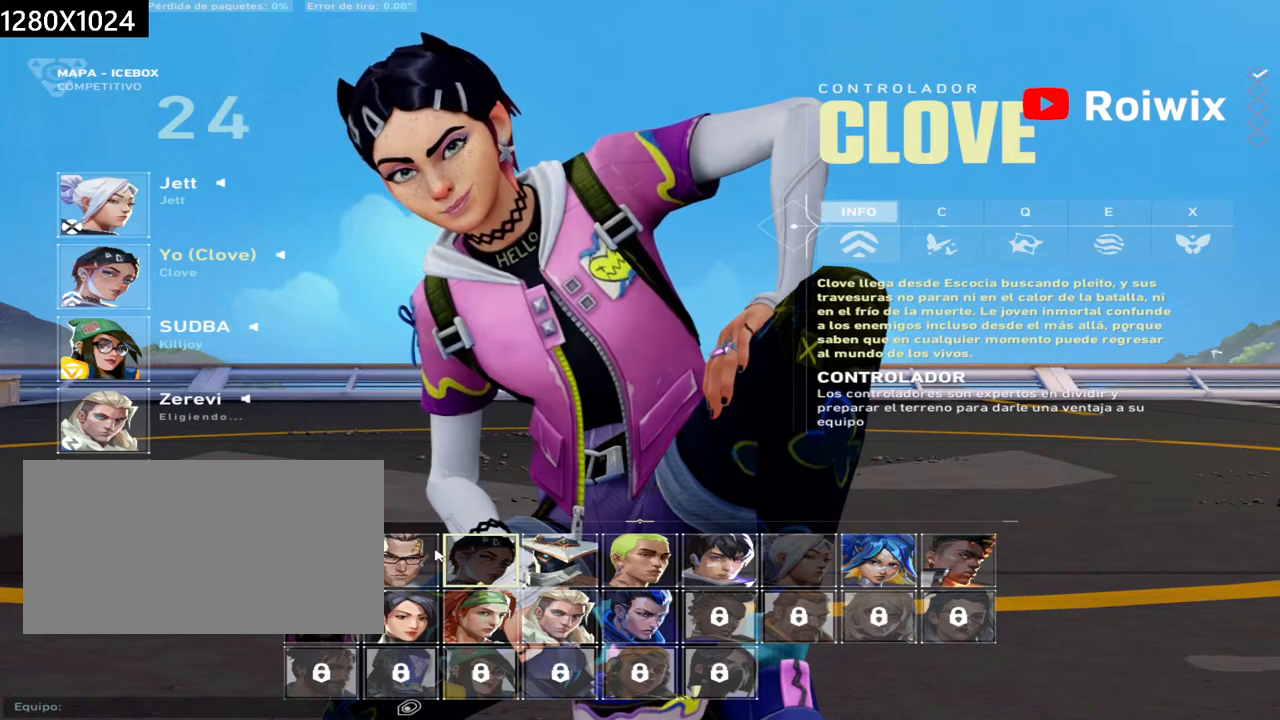
{"keys": [], "mouse": [], "events": []}
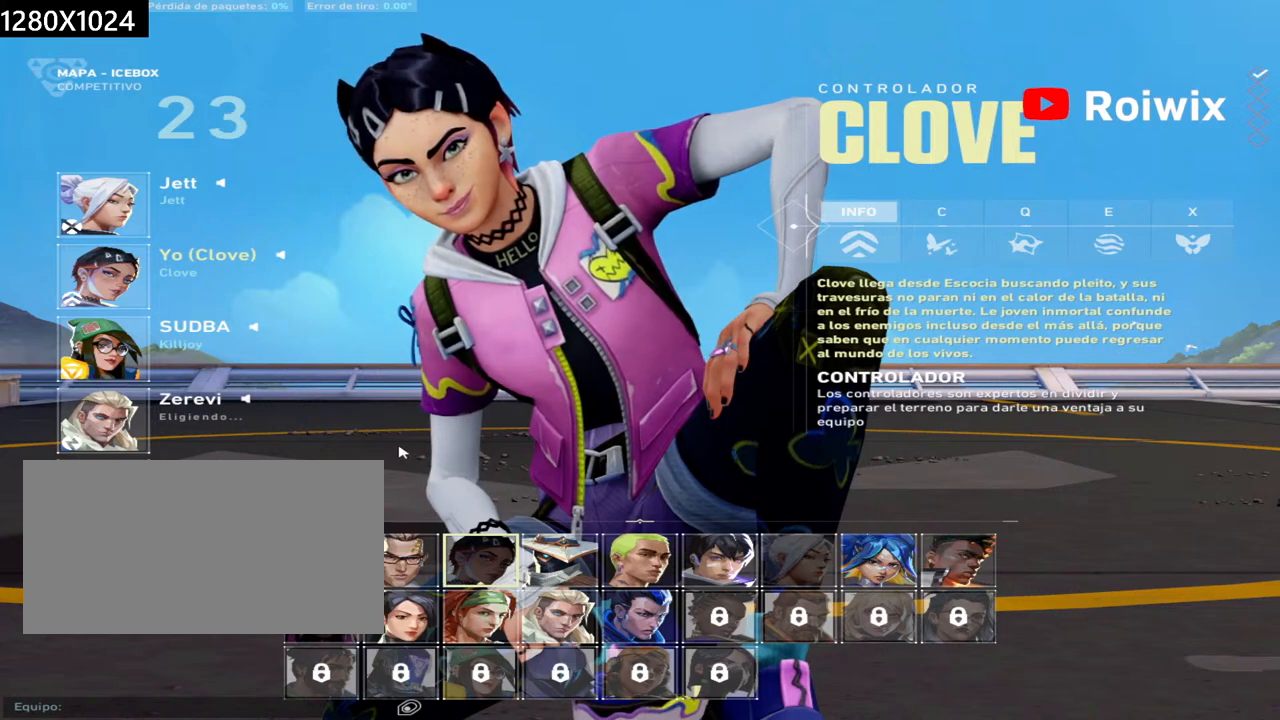
{"keys": [], "mouse": [], "events": []}
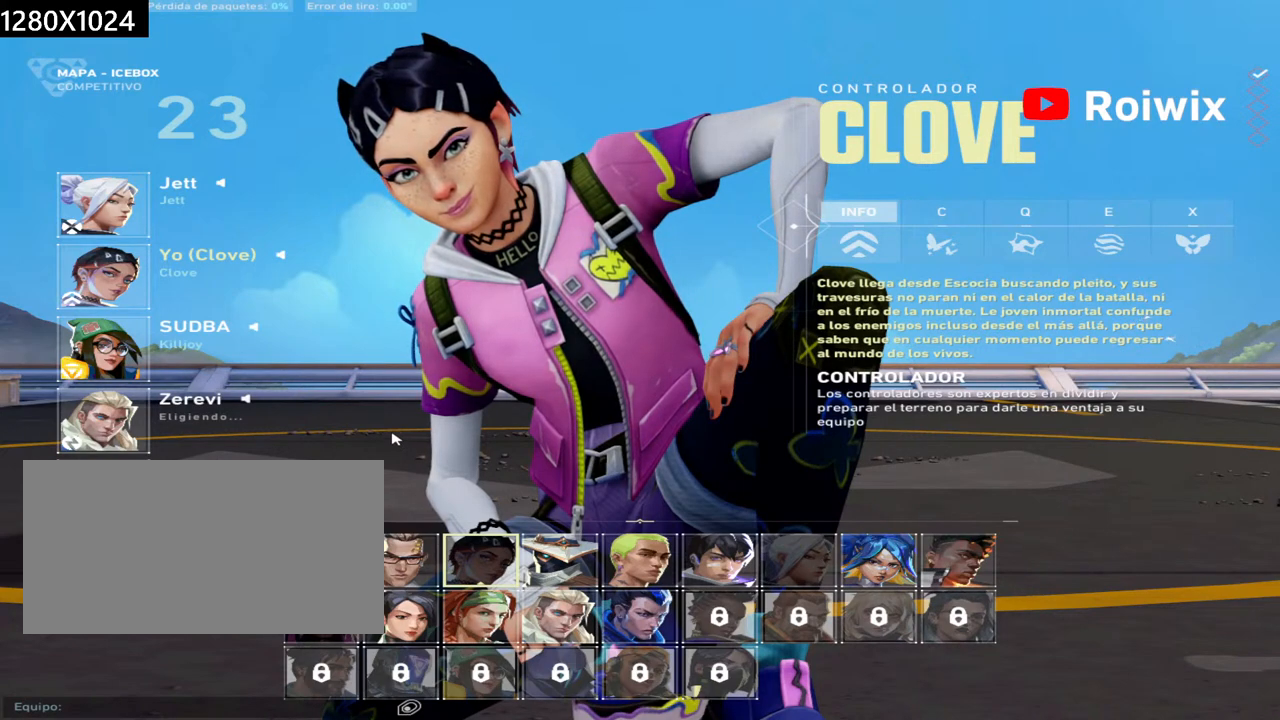
{"keys": [], "mouse": [], "events": []}
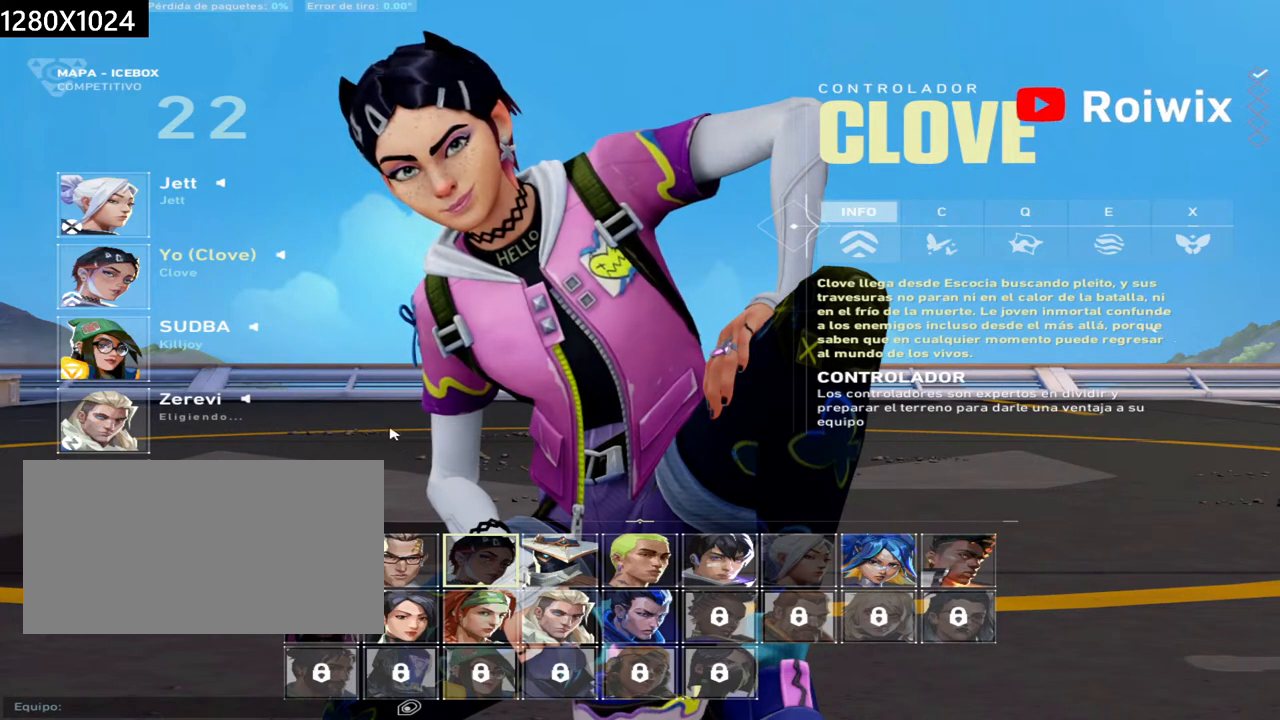
{"keys": [], "mouse": [], "events": [[367, "mouse_left", "down"], [483, "mouse_left", "up"]]}
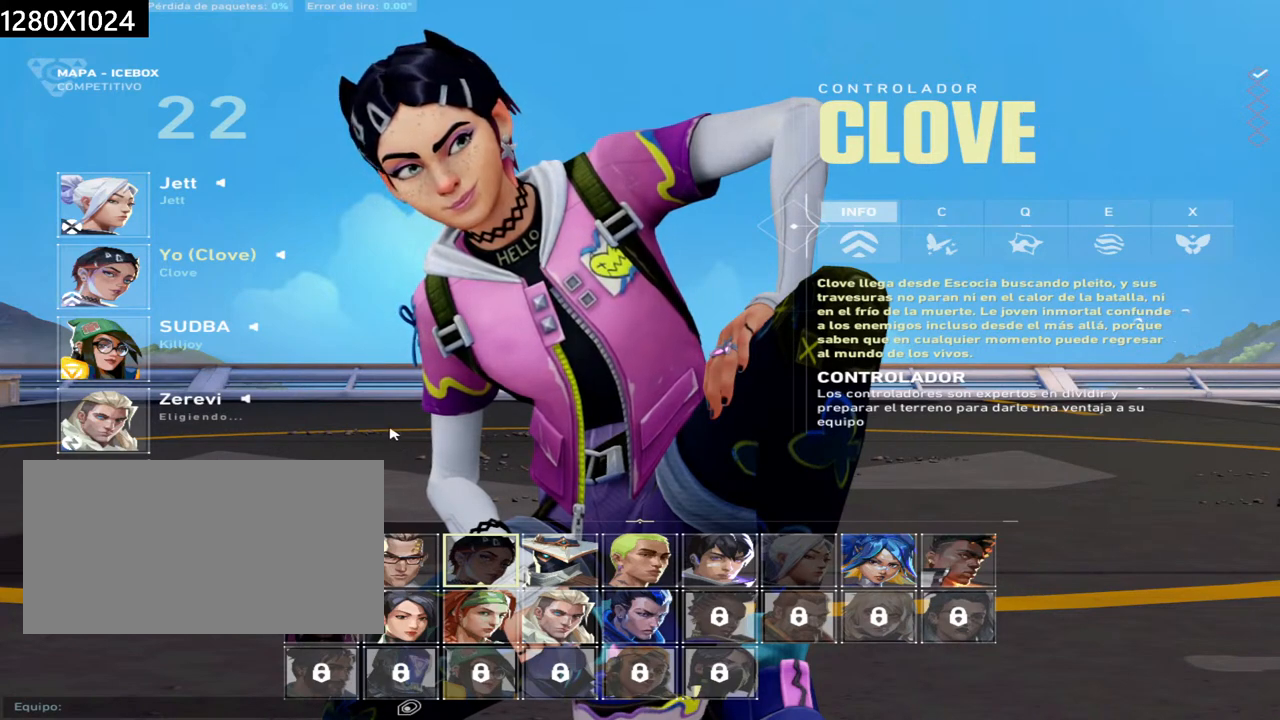
{"keys": [], "mouse": [], "events": [[117, "mouse_left", "down"], [250, "mouse_left", "up"], [350, "mouse_left", "down"], [467, "mouse_left", "up"]]}
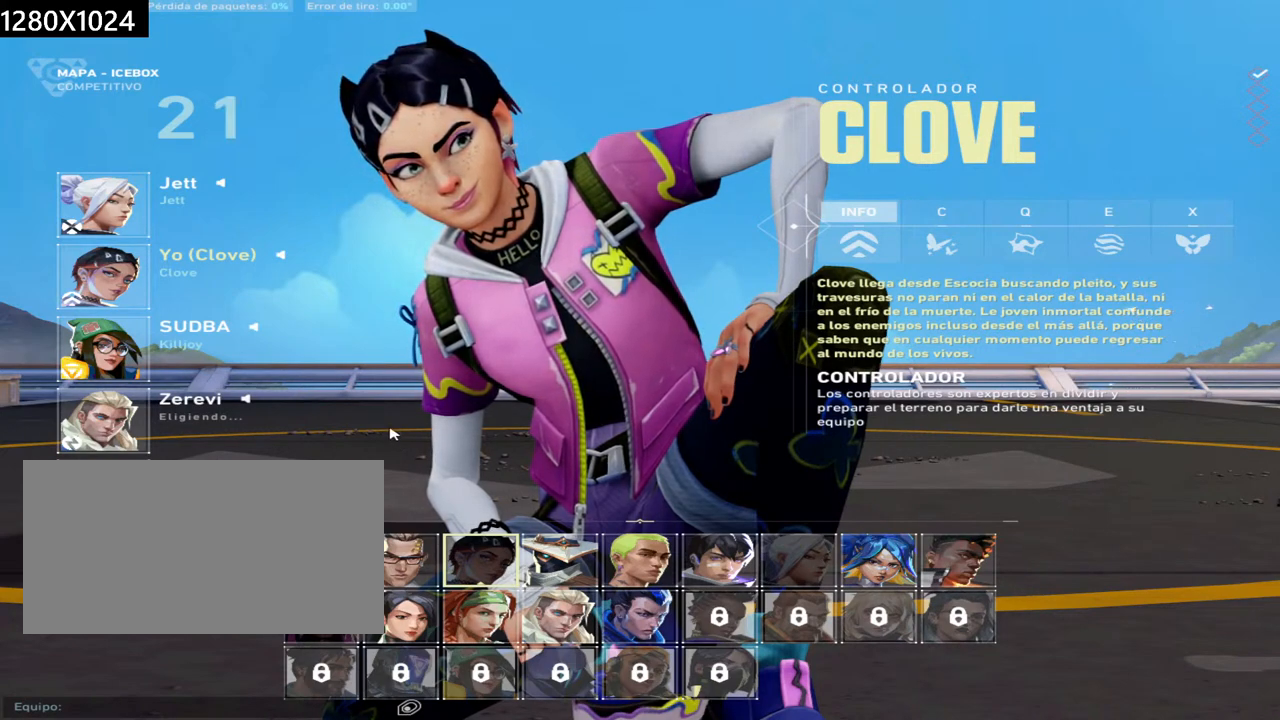
{"keys": [], "mouse": ["left"], "events": [[67, "mouse_left", "down"], [183, "mouse_left", "up"], [283, "mouse_left", "down"], [417, "mouse_left", "up"], [483, "mouse_left", "down"]]}
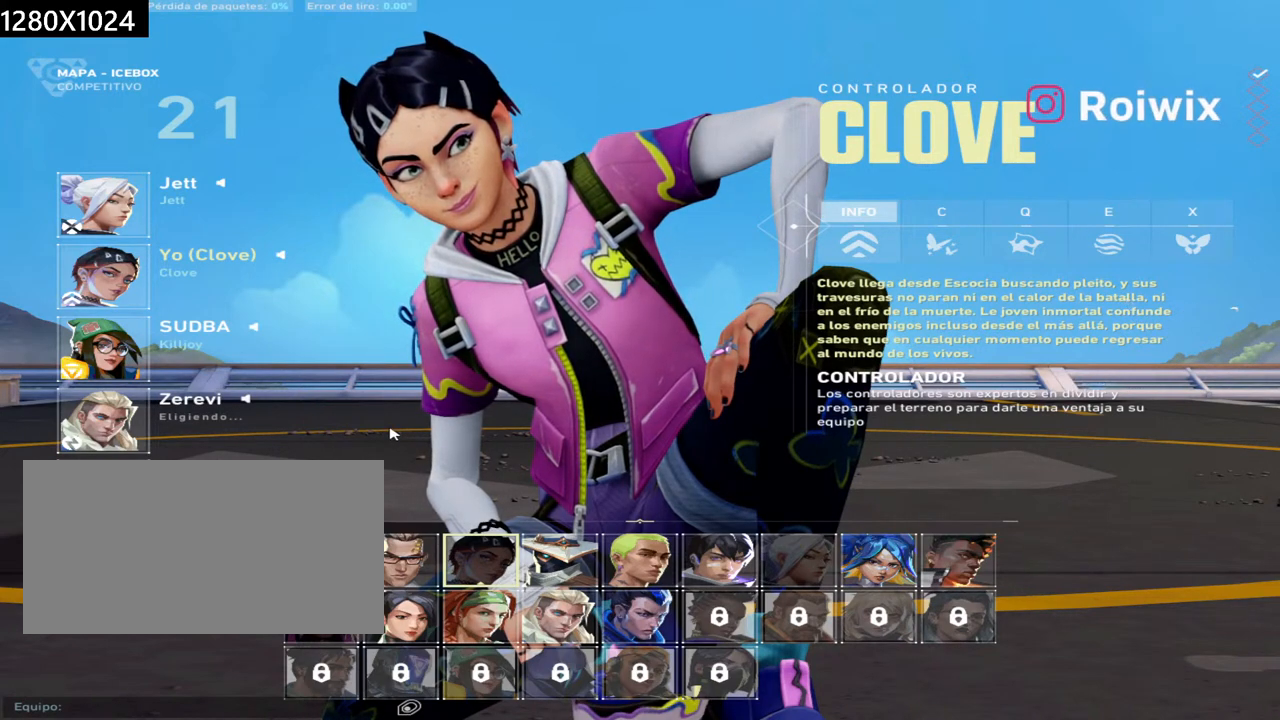
{"keys": [], "mouse": ["left"], "events": [[117, "mouse_left", "up"], [417, "mouse_left", "down"]]}
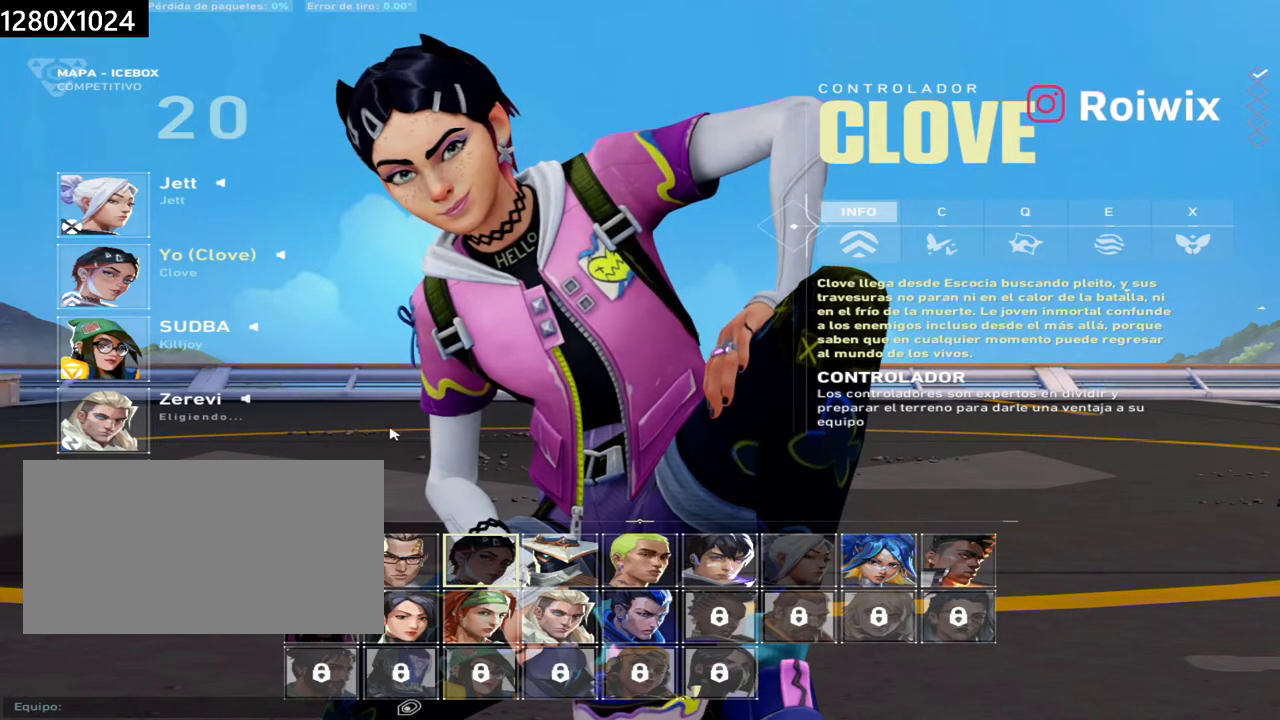
{"keys": [], "mouse": [], "events": [[33, "mouse_left", "up"]]}